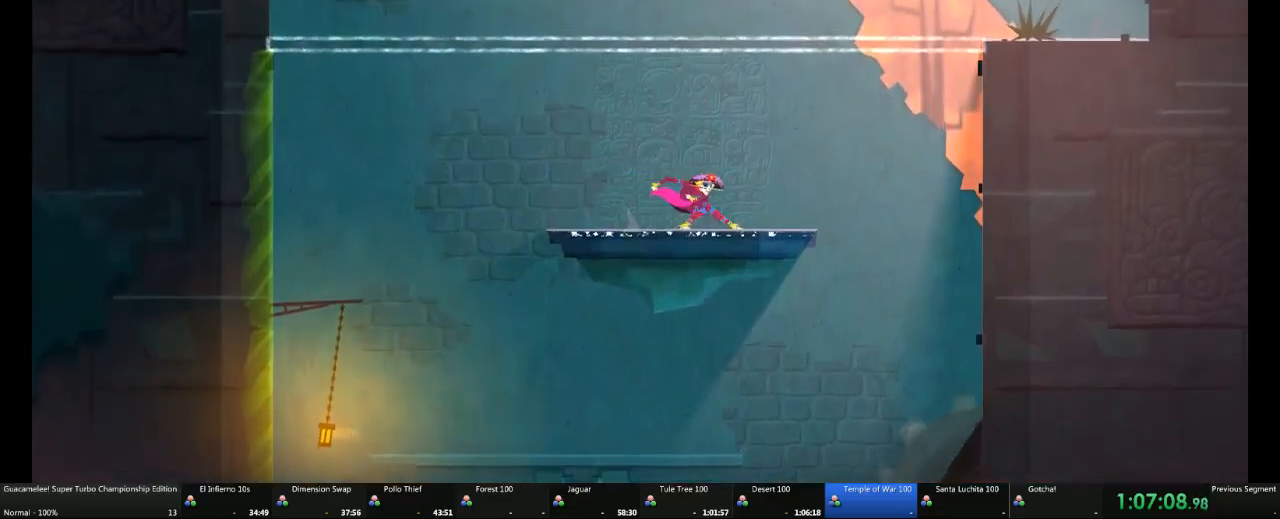
Gameplay with a controller (Xbox layout); each line is a JSON object with the inputs held at the frame after it. "events" lists button and stick changes between this image and that frame as [ms after this image, input, new state], when the widget could be followed in between. Not read: L2 L3 R3.
{"buttons": [], "left_stick": "right", "right_stick": "center", "events": [[233, "R2", "down"], [283, "R2", "up"]]}
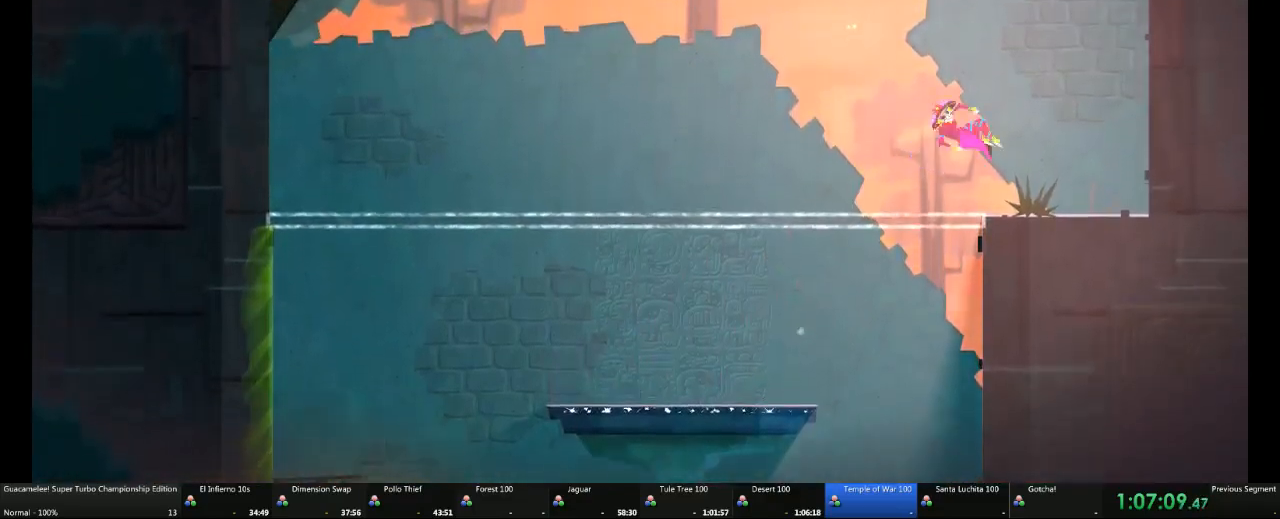
{"buttons": [], "left_stick": "up", "right_stick": "center", "events": [[283, "left_stick", "up"]]}
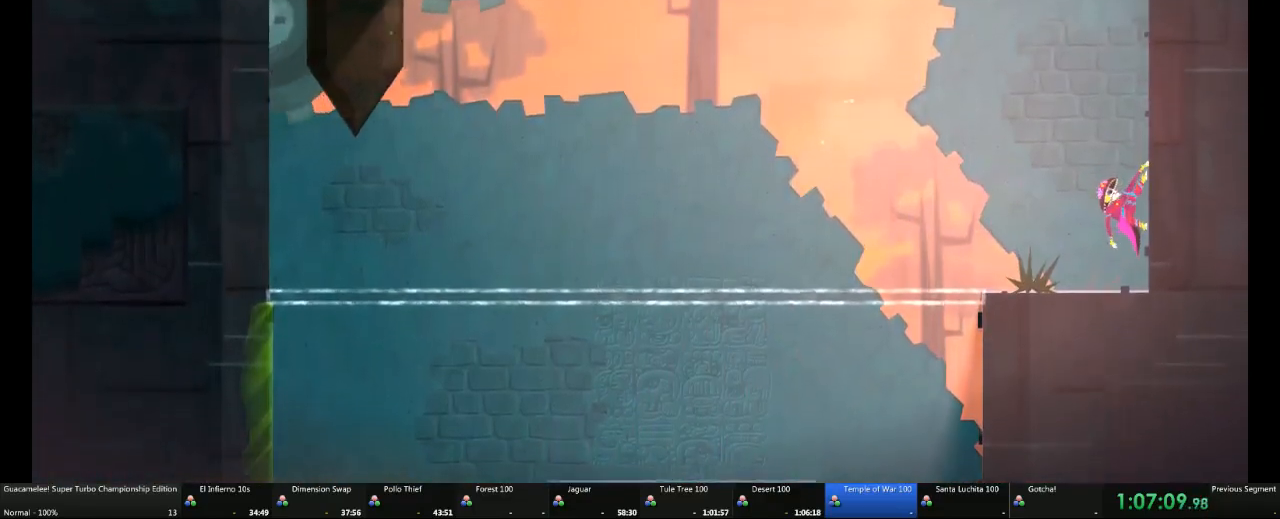
{"buttons": [], "left_stick": "center", "right_stick": "center", "events": [[283, "left_stick", "center"]]}
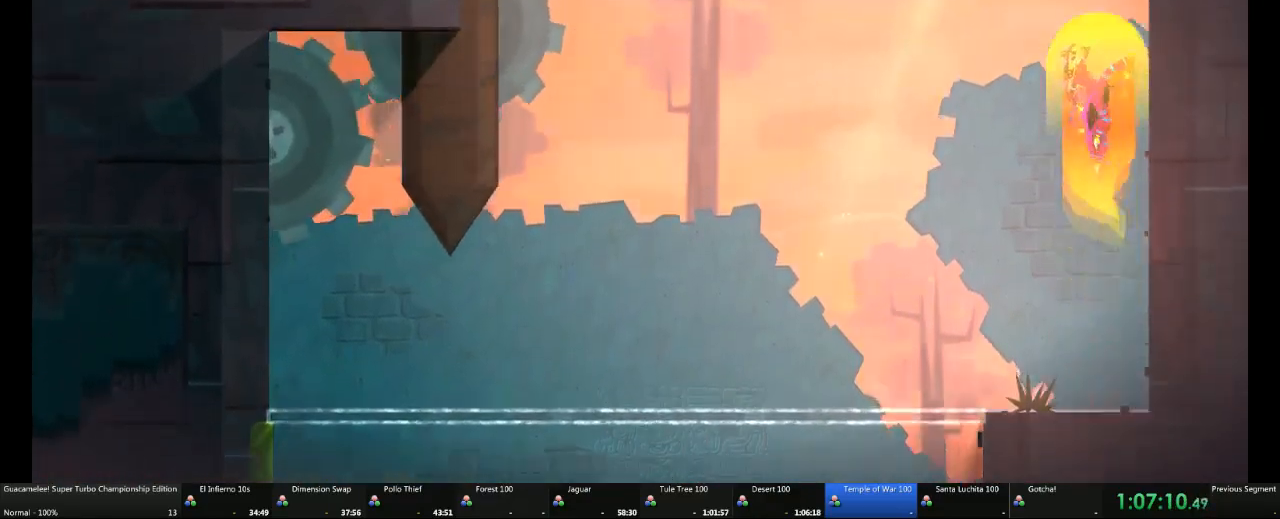
{"buttons": [], "left_stick": "right", "right_stick": "center", "events": [[467, "left_stick", "right"]]}